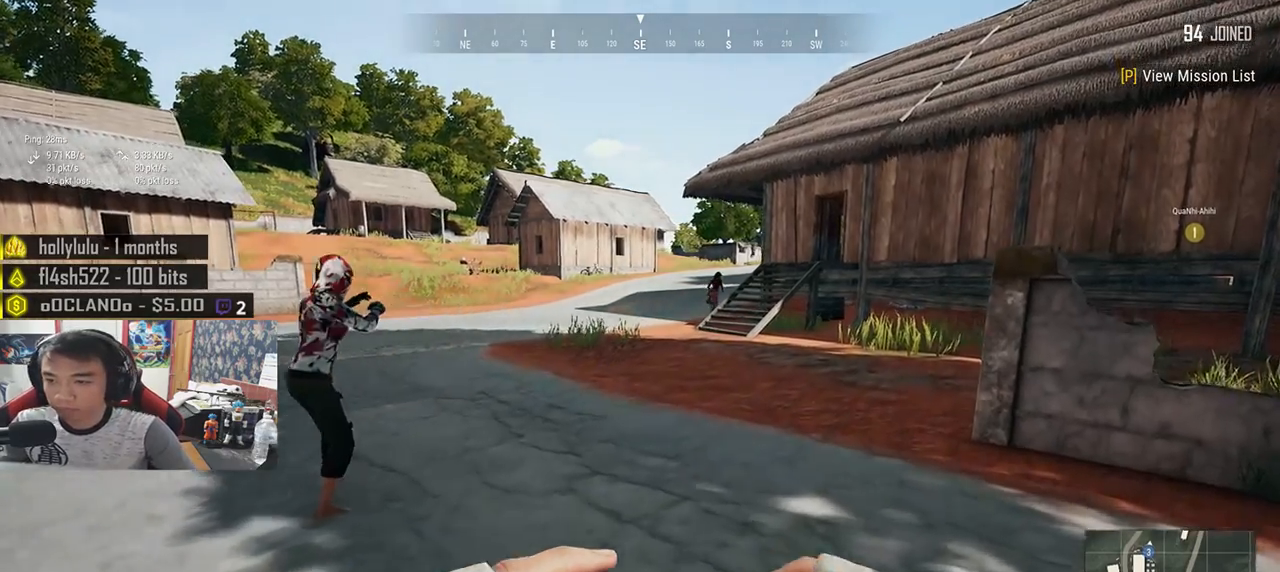
Gameplay with keyboard and mouse; each line is a JSON object with the keys and mouse buttons held at the frame after it. "events" lists presses ("down") and releases ("up") of "a", "c", "ctrl", "d", "e", "f", "q", "r", "s", "shift", "space", "tab", "v", "w", "x", "z", "mouse_left", "mouse_wheel", "mouse_right", "mouse_mb4" and "mouse_mb5" between this image and that frame as [ms after this image, input, new state], when the widget could be followed in between. "mouse_left", "mouse_wheel", "mouse_right", "mouse_mb4", "mouse_mb5" = the "left", "wheel", "right", "mb4", "mb5" buttons of the "mouse" list. No other keys are recorded. "wheel" means that the mouse wheel is clicked or scrolled. Mouse movement is not recorded.
{"keys": ["shift", "w"], "mouse": [], "events": [[117, "d", "up"]]}
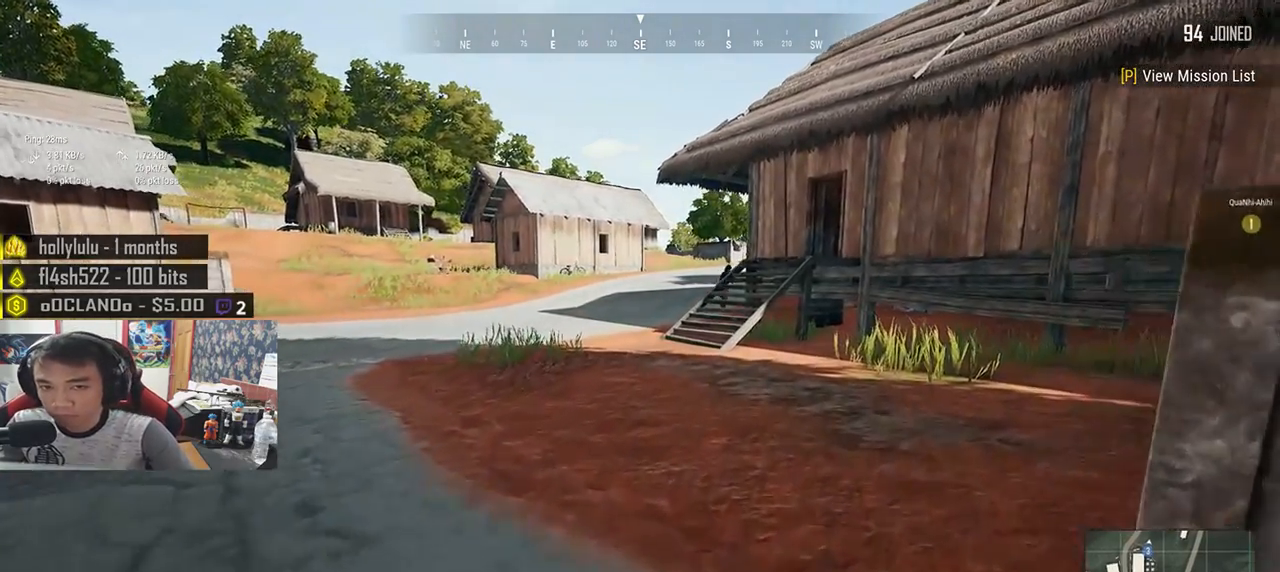
{"keys": ["w"], "mouse": [], "events": [[67, "space", "down"], [233, "shift", "up"], [250, "space", "up"]]}
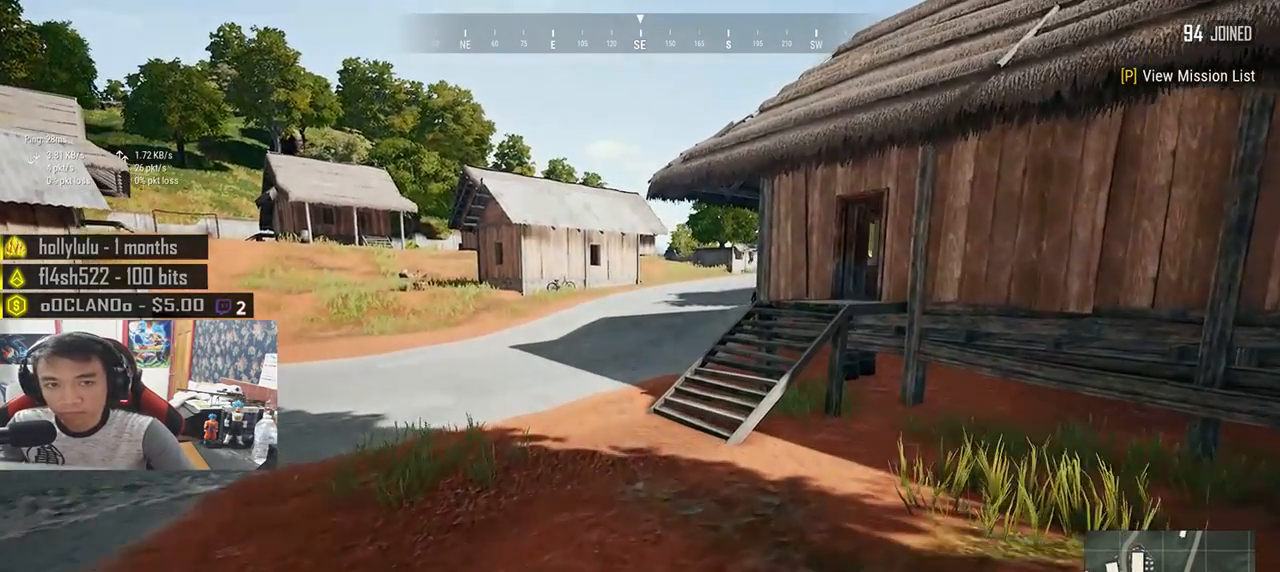
{"keys": ["shift", "w"], "mouse": [], "events": [[450, "shift", "down"]]}
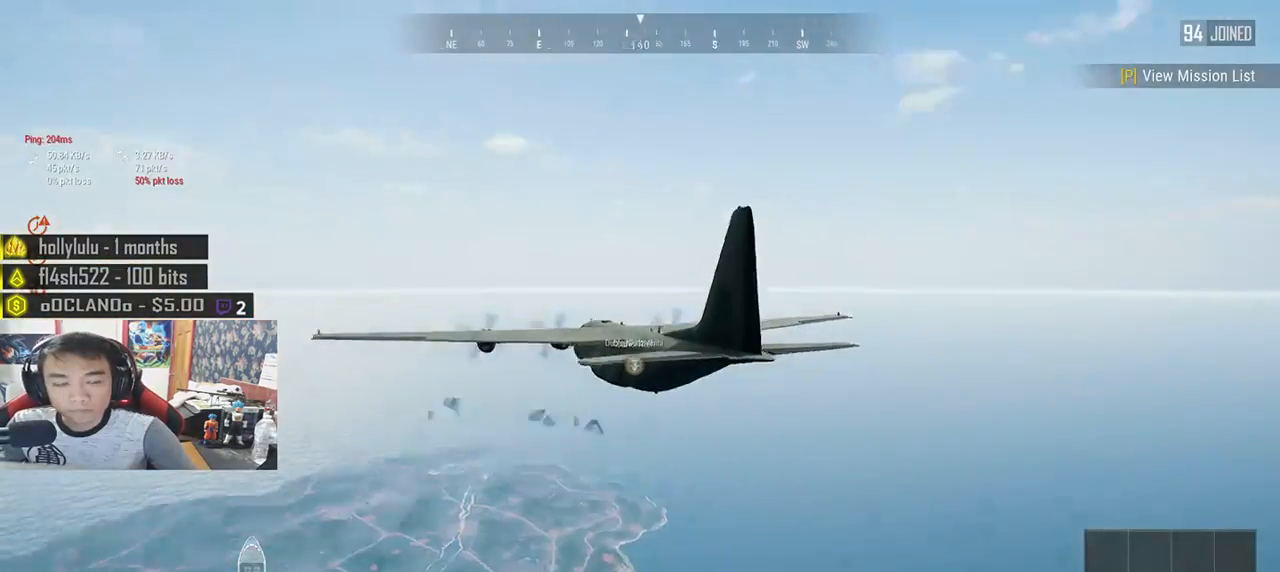
{"keys": [], "mouse": [], "events": [[200, "shift", "up"], [333, "w", "up"]]}